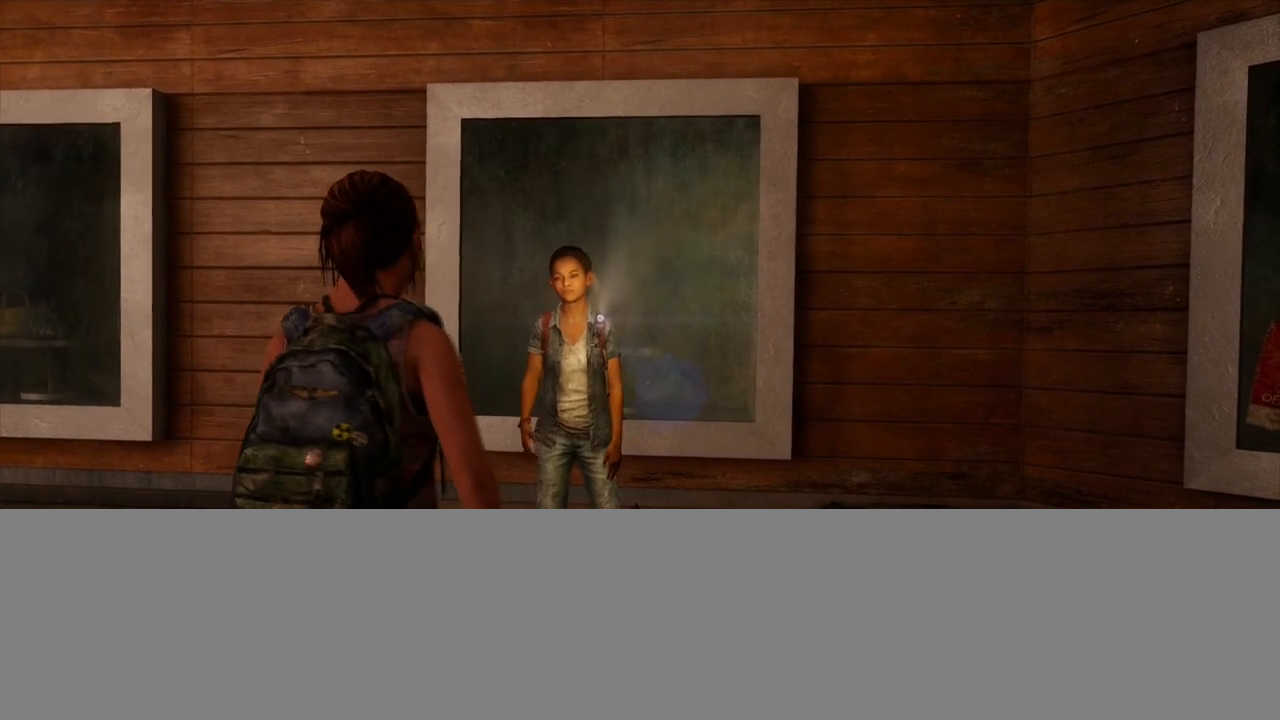
Gameplay with a controller (PlayStation layout); each line is a JSON object with the inputs held at the frame after it. "events" lists button and stick changes between this image and that frame as [ms after this image, input, new state], when the widget could be followed in between.
{"buttons": [], "left_stick": "center", "right_stick": "center", "events": []}
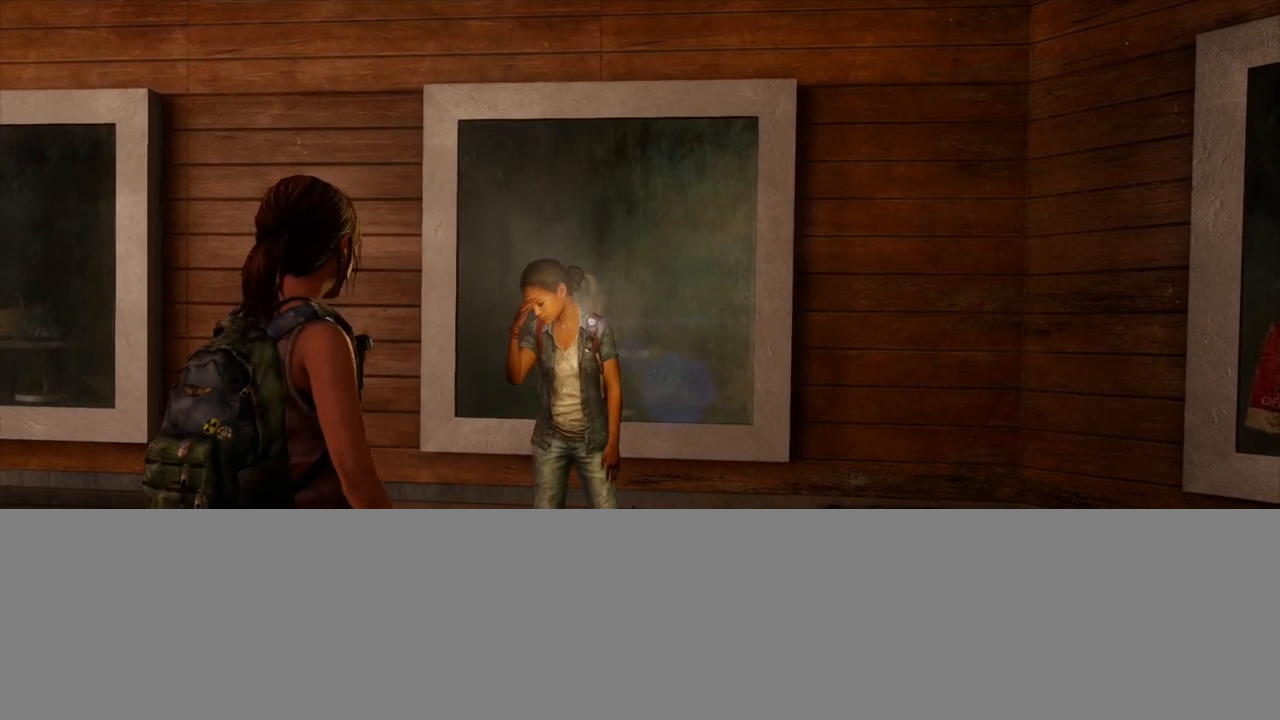
{"buttons": [], "left_stick": "right", "right_stick": "right", "events": [[217, "left_stick", "right"], [217, "right_stick", "right"]]}
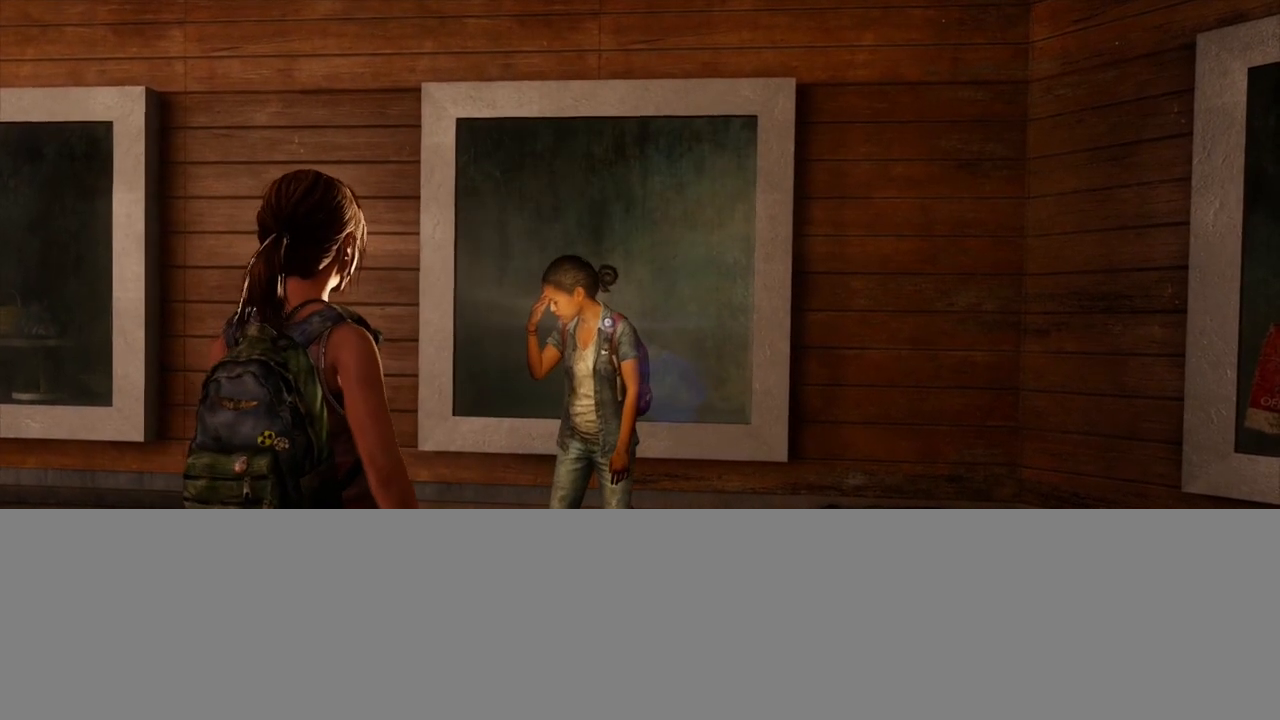
{"buttons": [], "left_stick": "right", "right_stick": "right", "events": []}
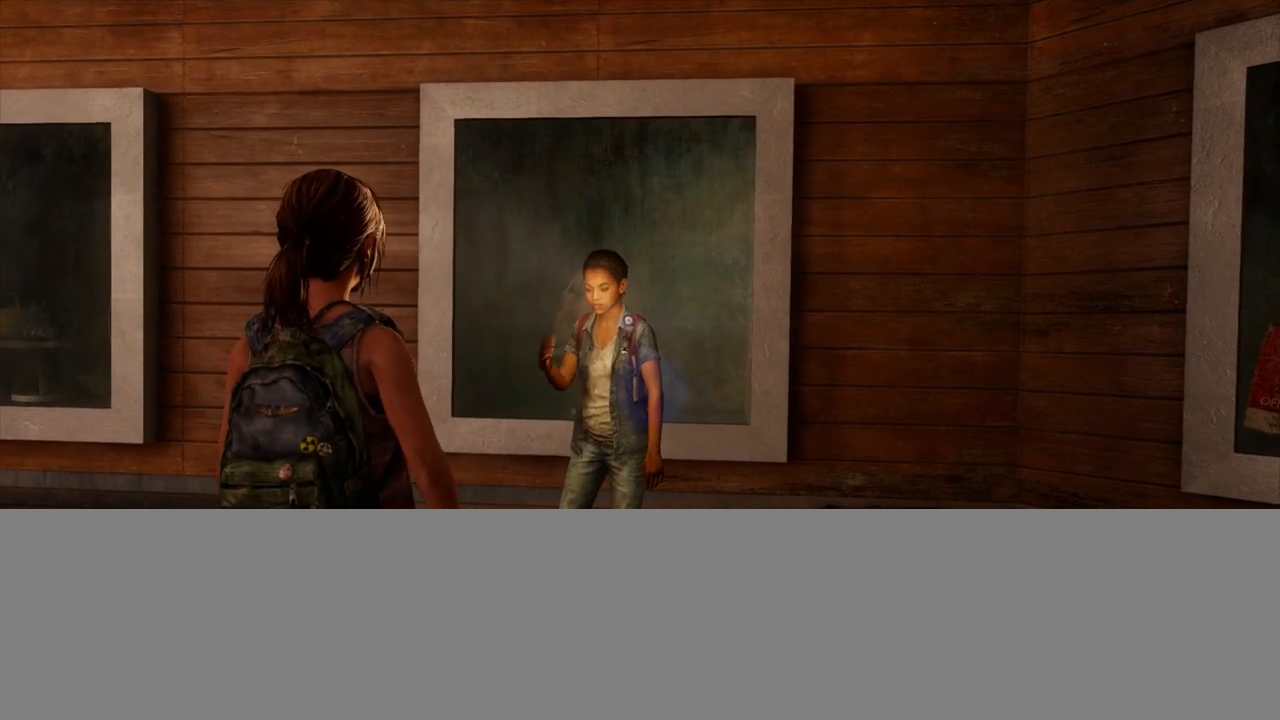
{"buttons": ["CIRCLE"], "left_stick": "right", "right_stick": "right", "events": [[467, "CIRCLE", "down"]]}
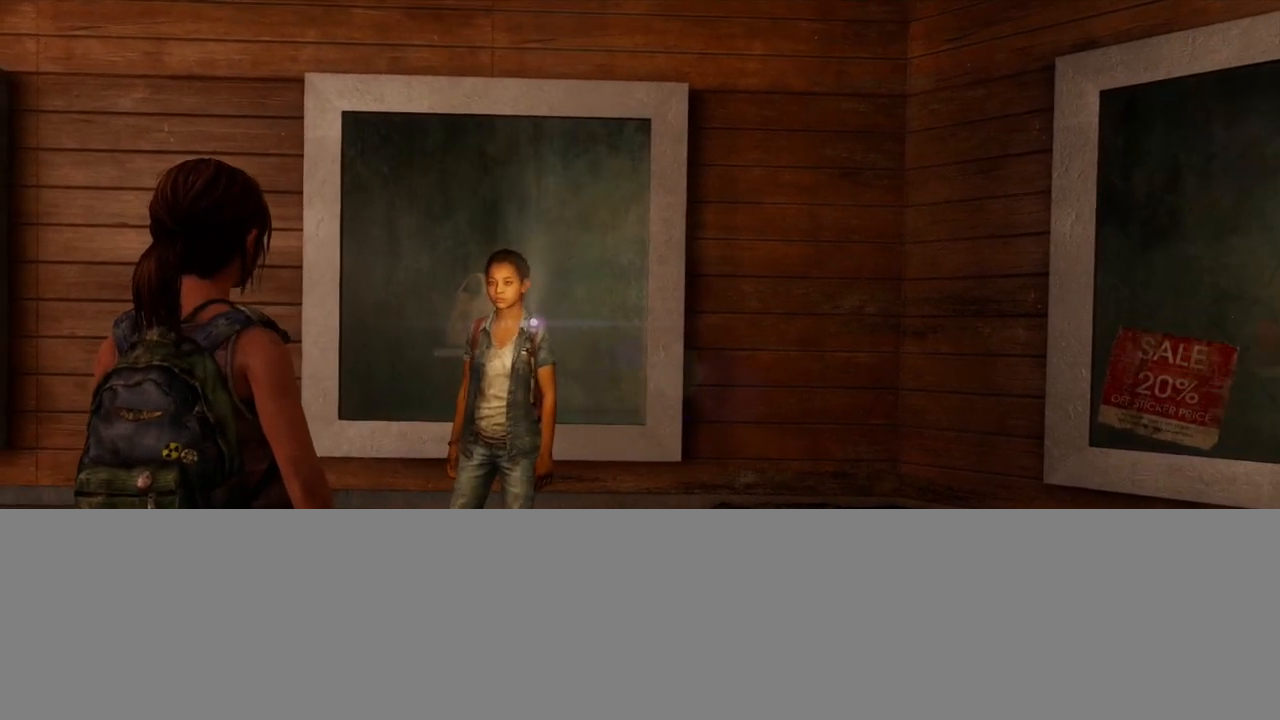
{"buttons": ["CIRCLE"], "left_stick": "right", "right_stick": "right", "events": [[67, "CIRCLE", "up"], [150, "CIRCLE", "down"], [250, "CIRCLE", "up"], [300, "CIRCLE", "down"], [400, "CIRCLE", "up"], [467, "CIRCLE", "down"]]}
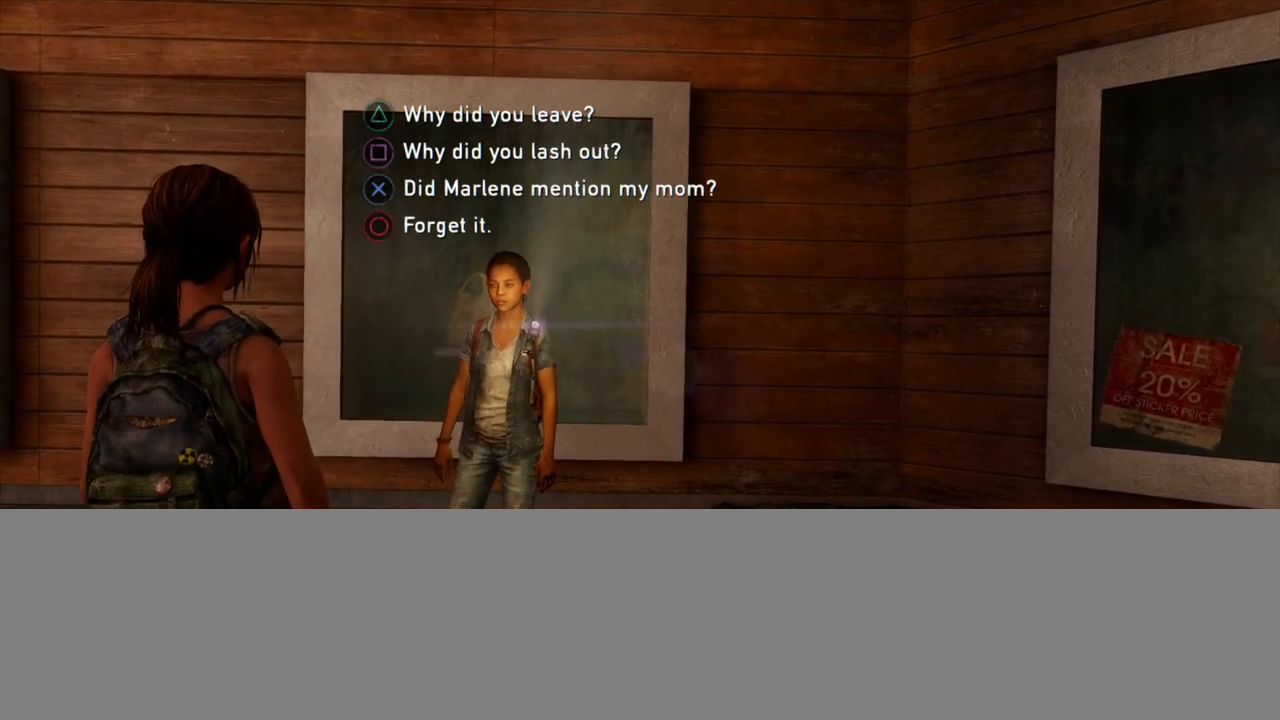
{"buttons": [], "left_stick": "right", "right_stick": "right", "events": [[50, "CIRCLE", "up"], [117, "CIRCLE", "down"], [217, "CIRCLE", "up"]]}
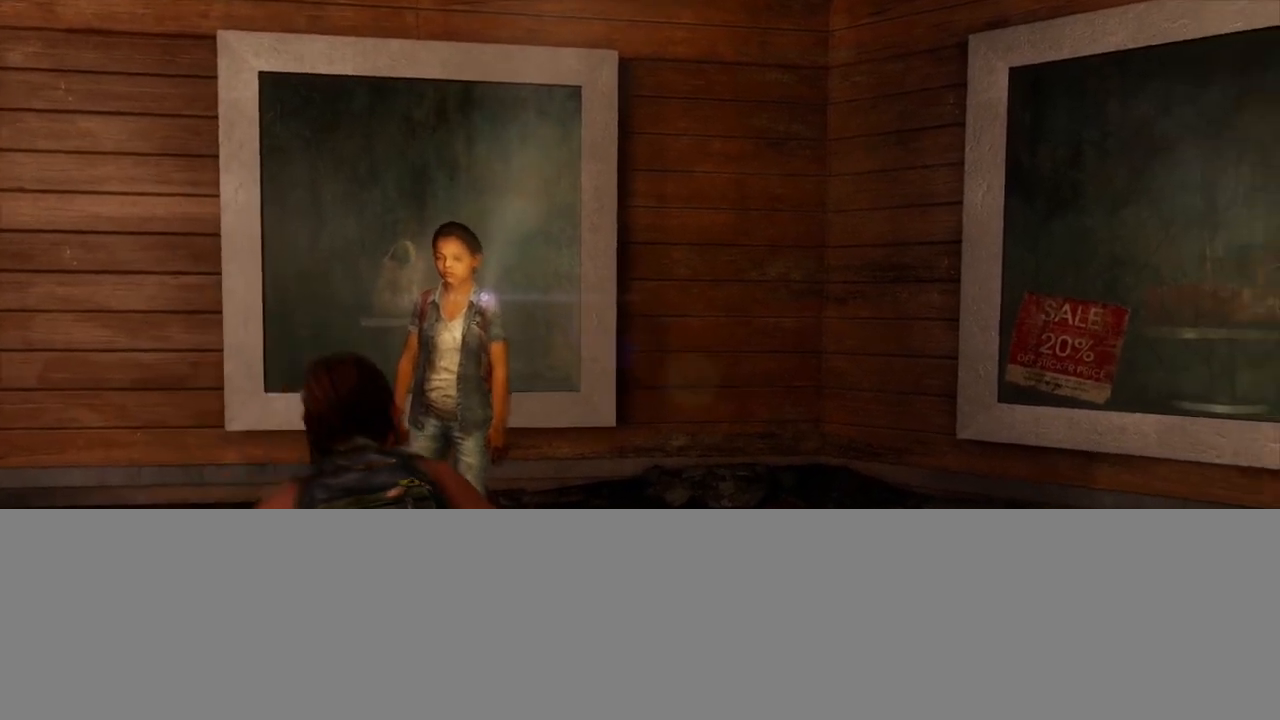
{"buttons": [], "left_stick": "up-right", "right_stick": "right", "events": [[300, "left_stick", "up-right"]]}
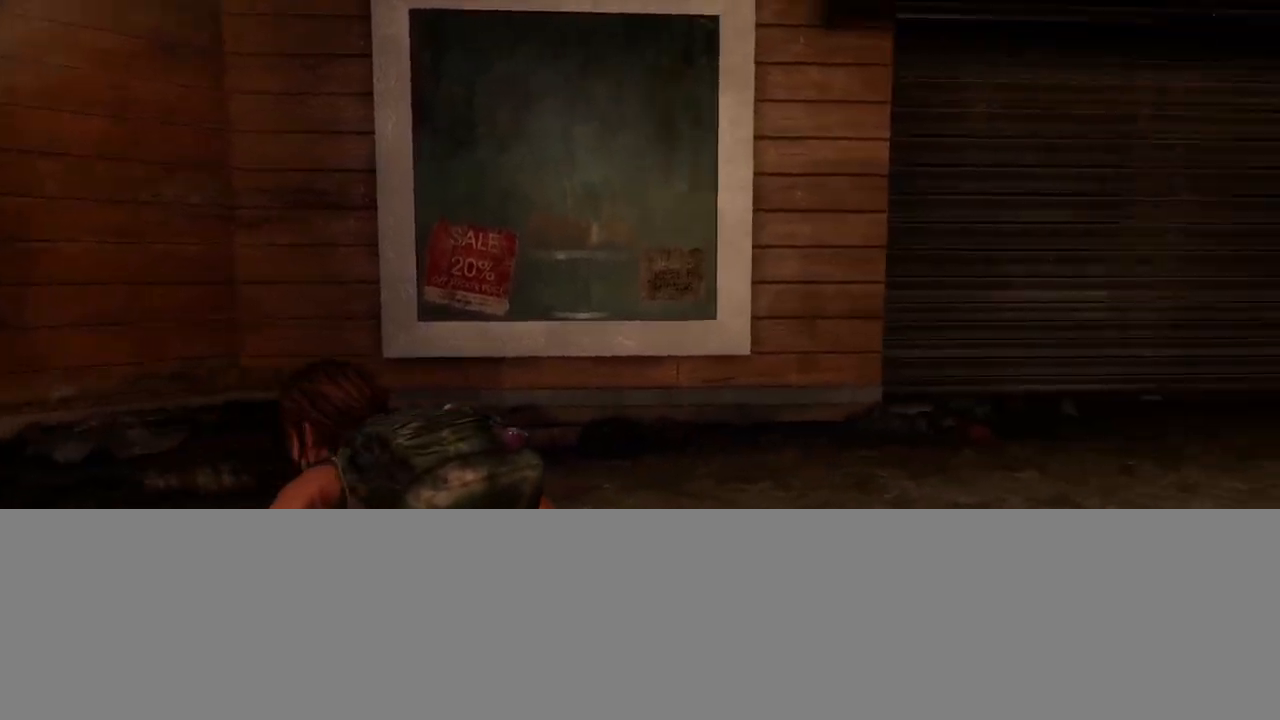
{"buttons": [], "left_stick": "up", "right_stick": "center", "events": [[317, "right_stick", "center"], [350, "left_stick", "up"]]}
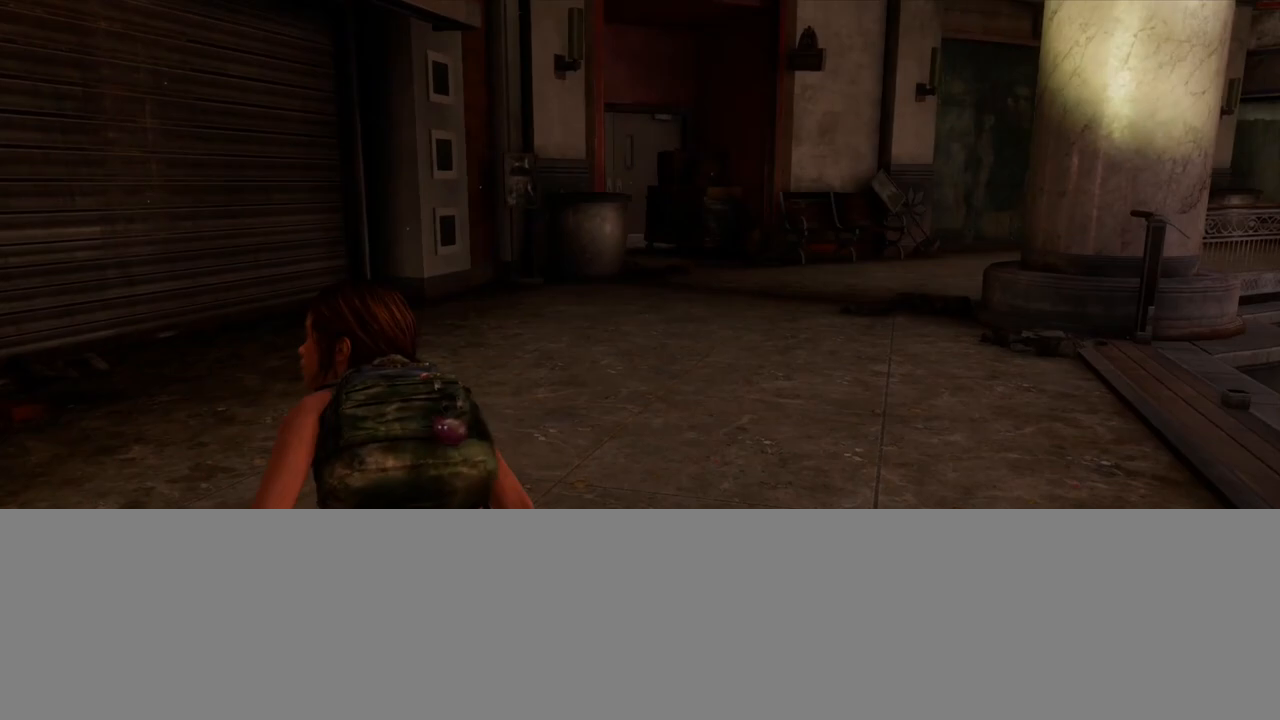
{"buttons": [], "left_stick": "up", "right_stick": "left", "events": [[17, "right_stick", "right"], [183, "right_stick", "center"], [433, "right_stick", "left"]]}
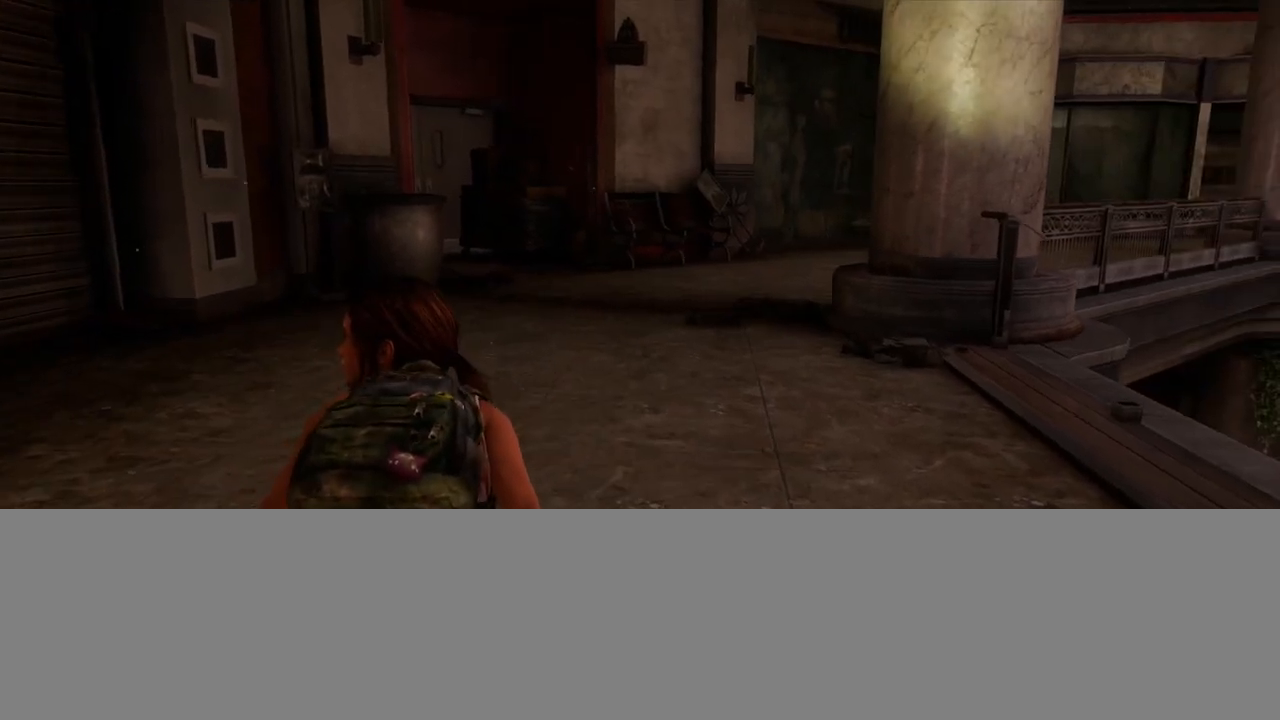
{"buttons": [], "left_stick": "up", "right_stick": "center", "events": [[67, "right_stick", "center"], [367, "right_stick", "left"], [467, "right_stick", "center"]]}
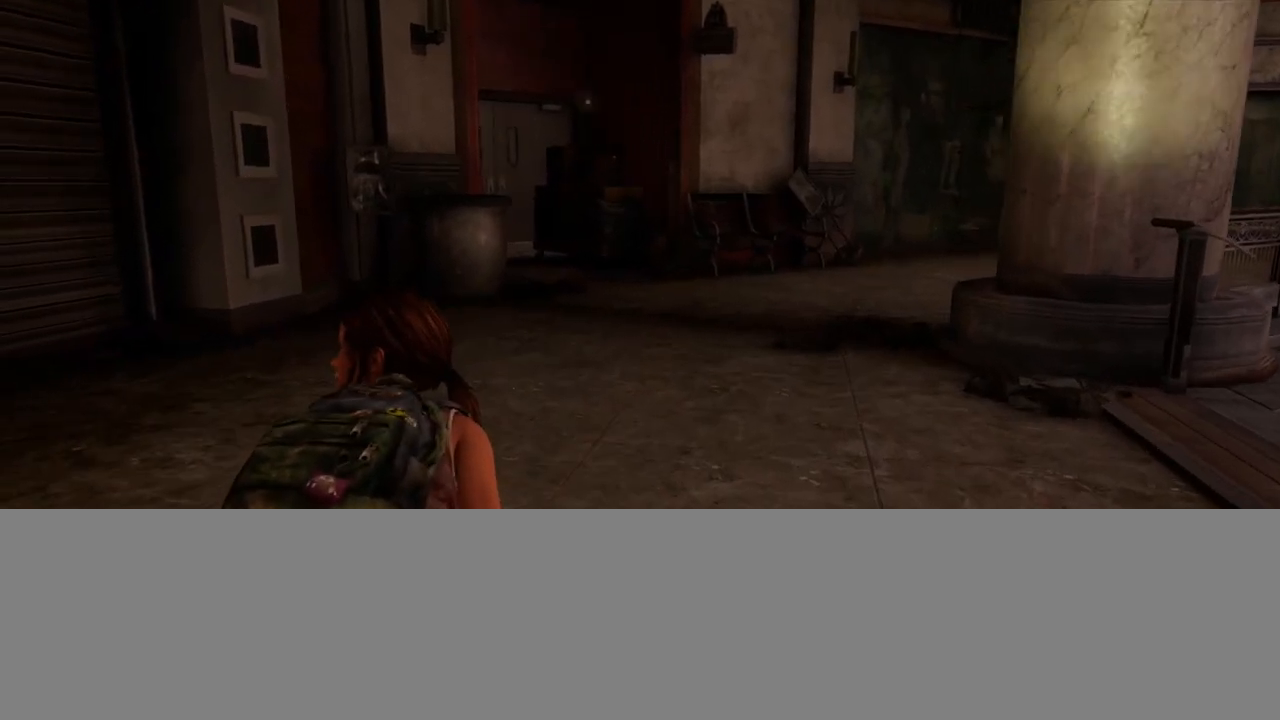
{"buttons": [], "left_stick": "up", "right_stick": "center", "events": []}
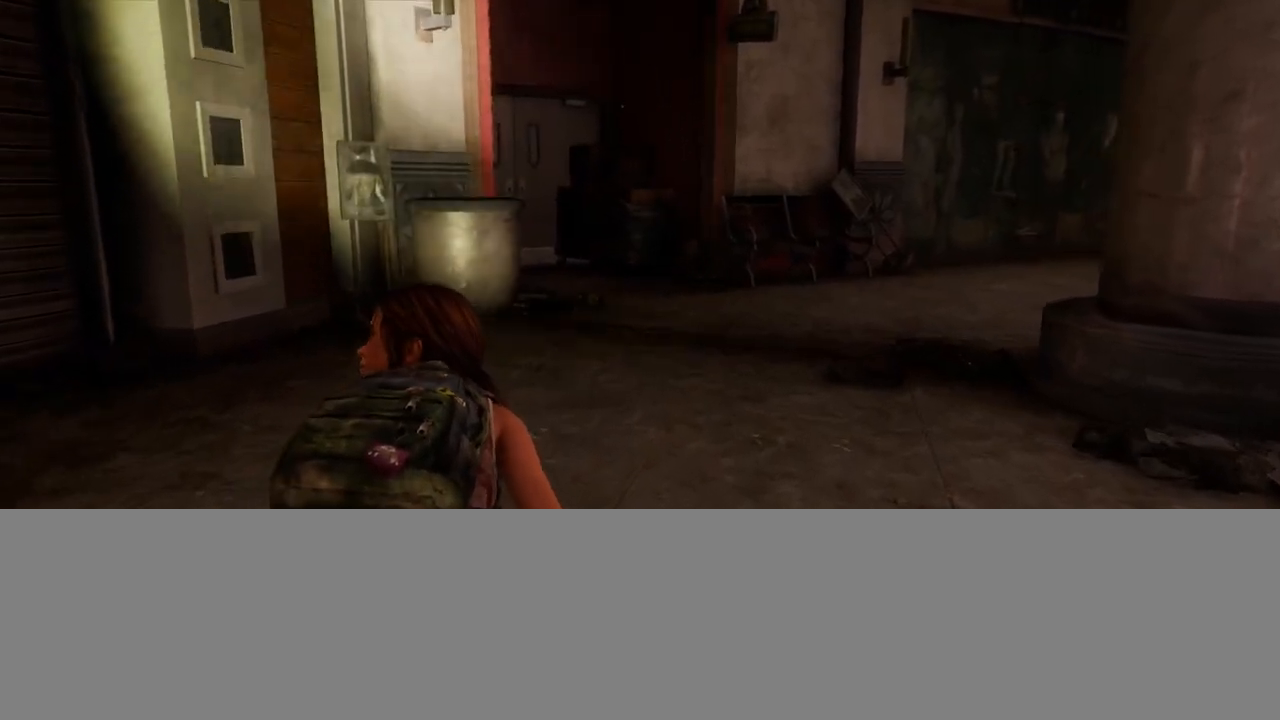
{"buttons": [], "left_stick": "up", "right_stick": "center", "events": []}
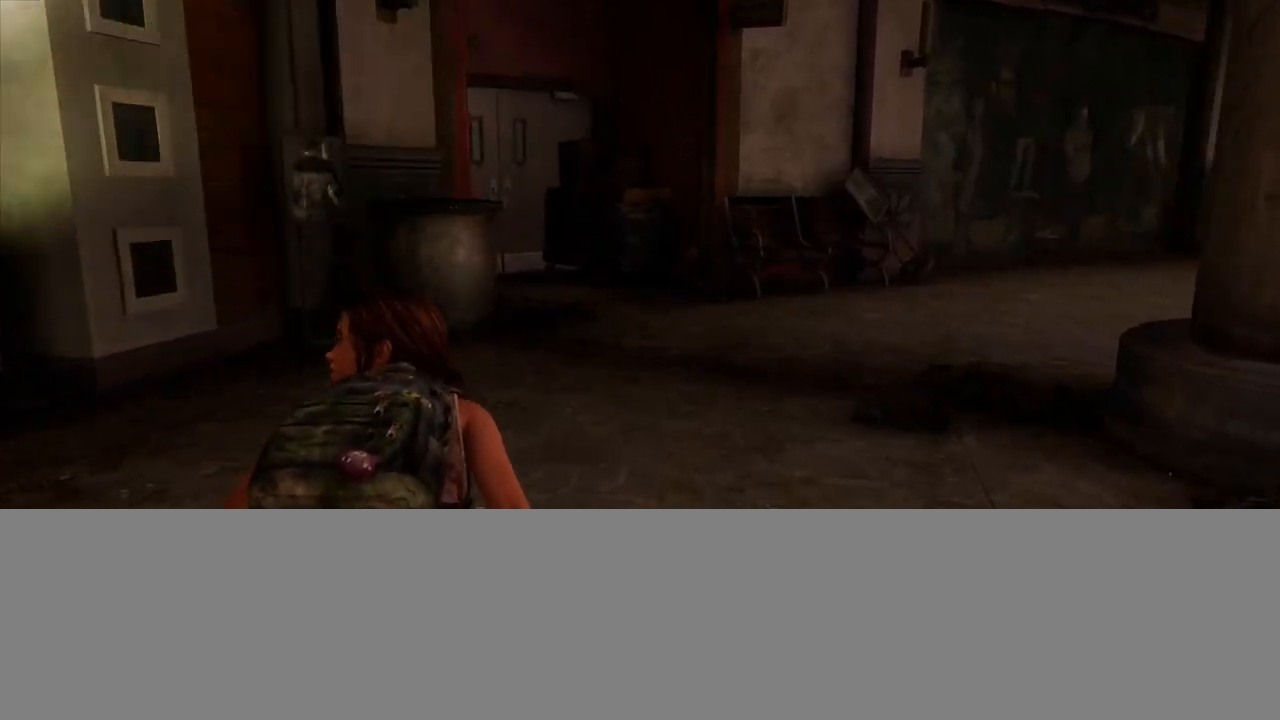
{"buttons": [], "left_stick": "up", "right_stick": "center", "events": [[133, "right_stick", "left"], [283, "right_stick", "center"]]}
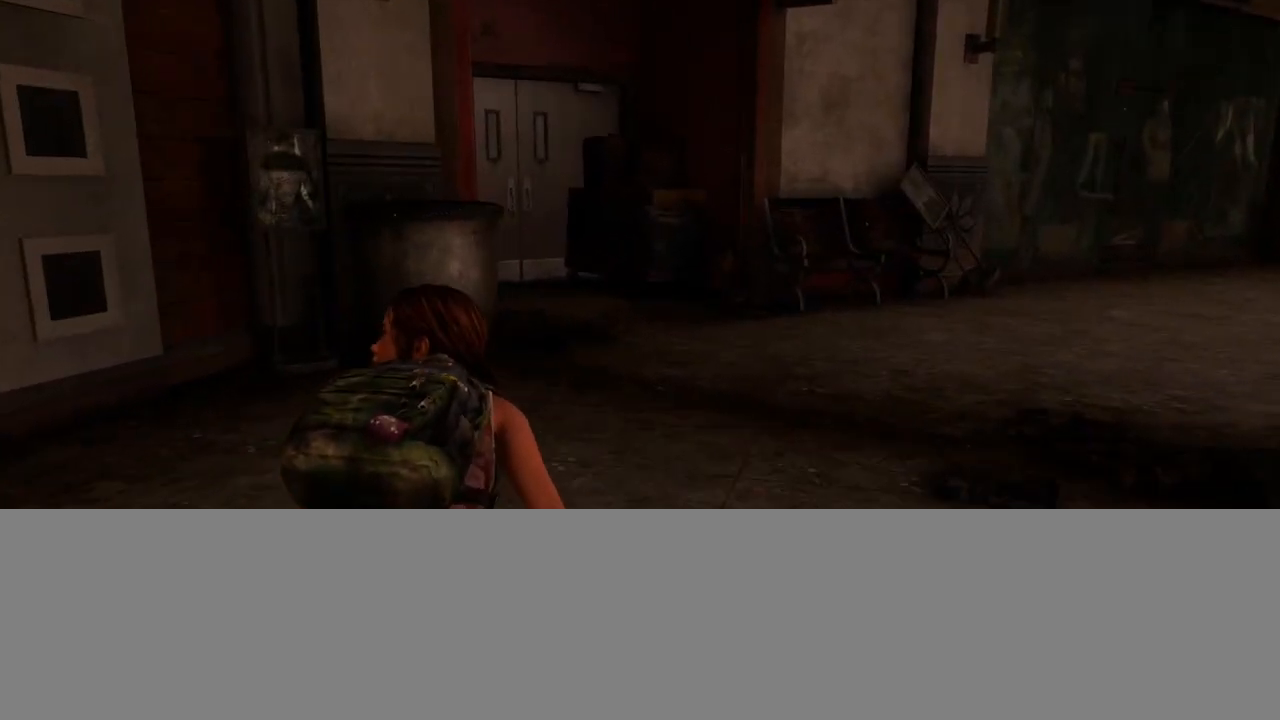
{"buttons": [], "left_stick": "up", "right_stick": "center", "events": [[83, "right_stick", "left"], [250, "right_stick", "center"]]}
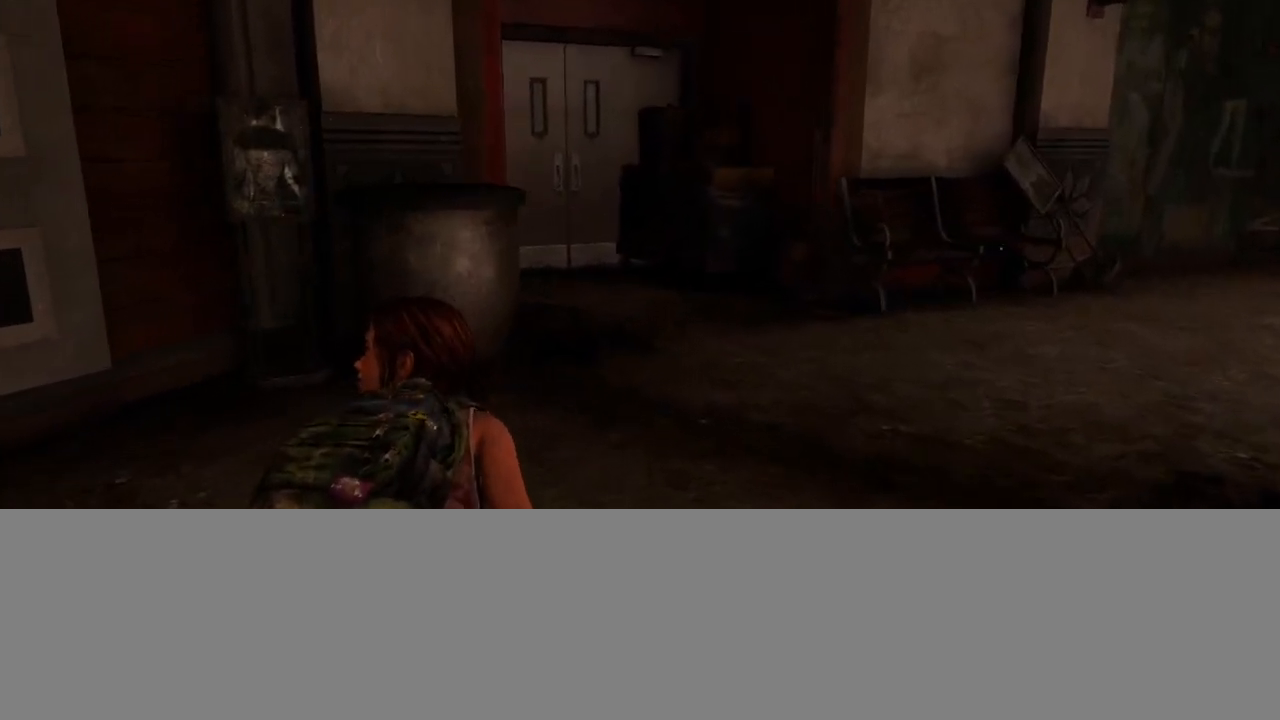
{"buttons": [], "left_stick": "up", "right_stick": "center", "events": []}
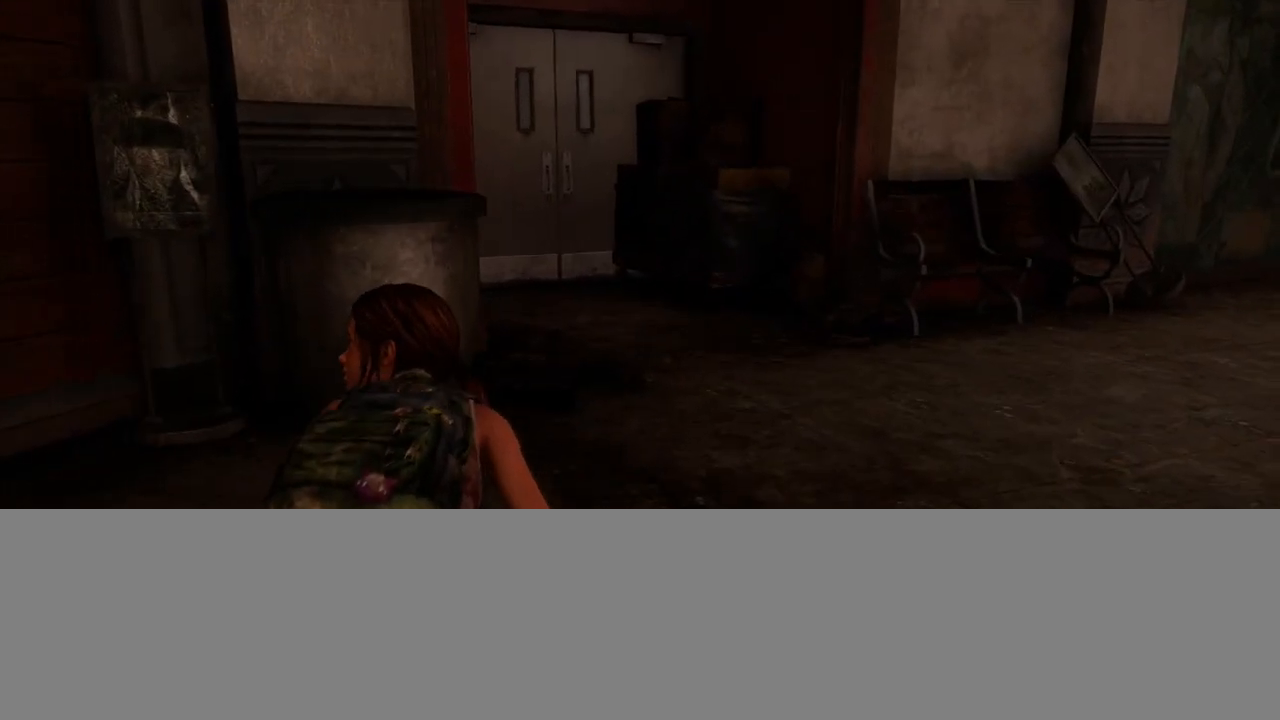
{"buttons": [], "left_stick": "up", "right_stick": "left", "events": [[167, "right_stick", "left"]]}
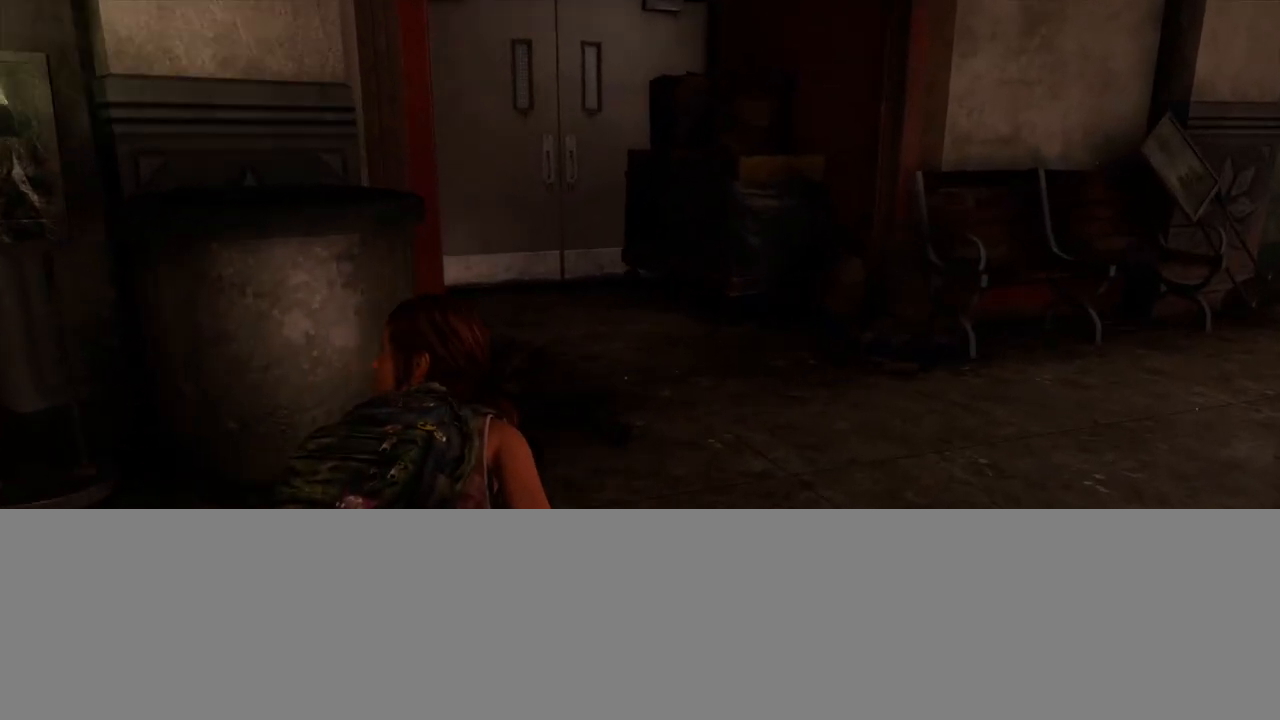
{"buttons": [], "left_stick": "up", "right_stick": "left", "events": []}
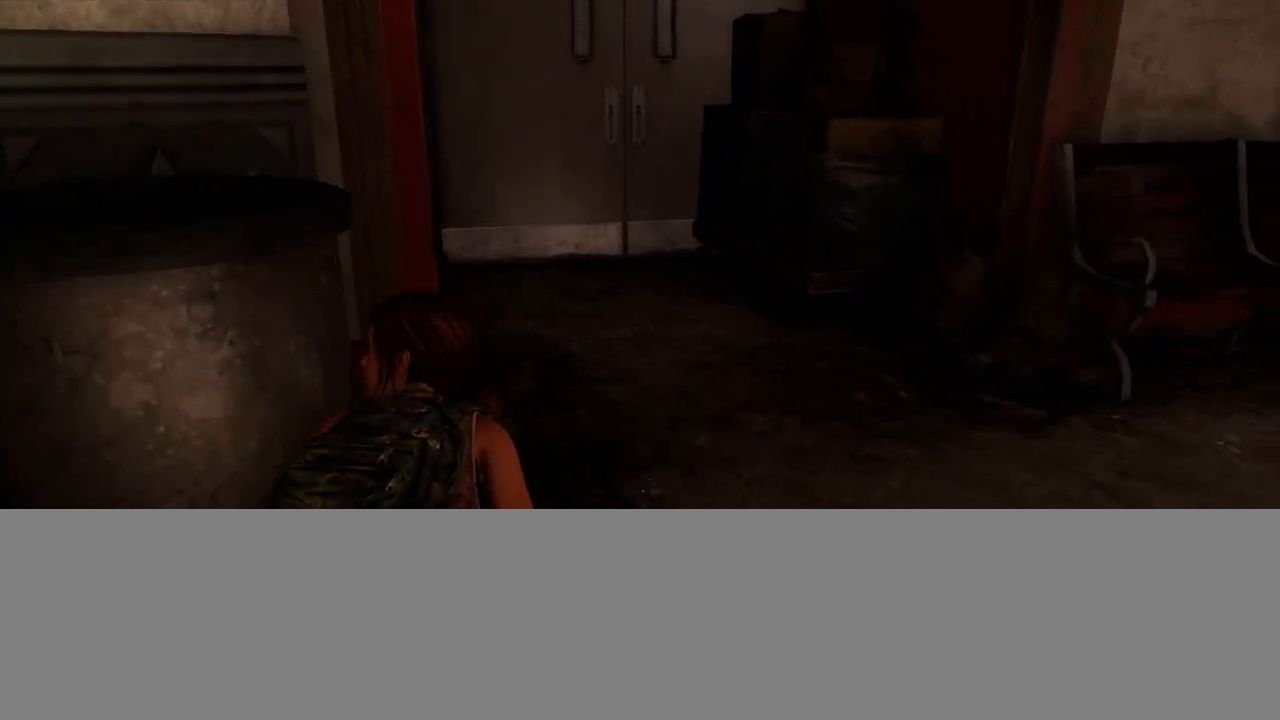
{"buttons": [], "left_stick": "up-right", "right_stick": "left", "events": [[367, "left_stick", "up-right"]]}
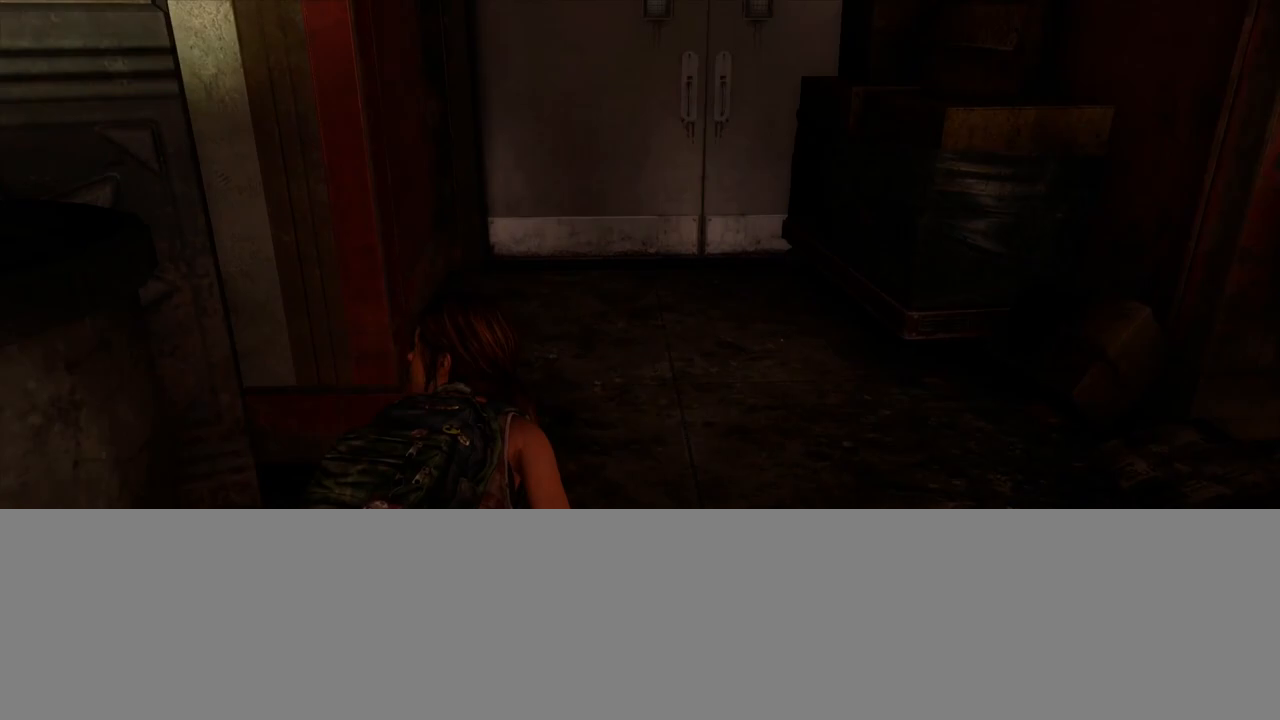
{"buttons": [], "left_stick": "up-right", "right_stick": "left", "events": []}
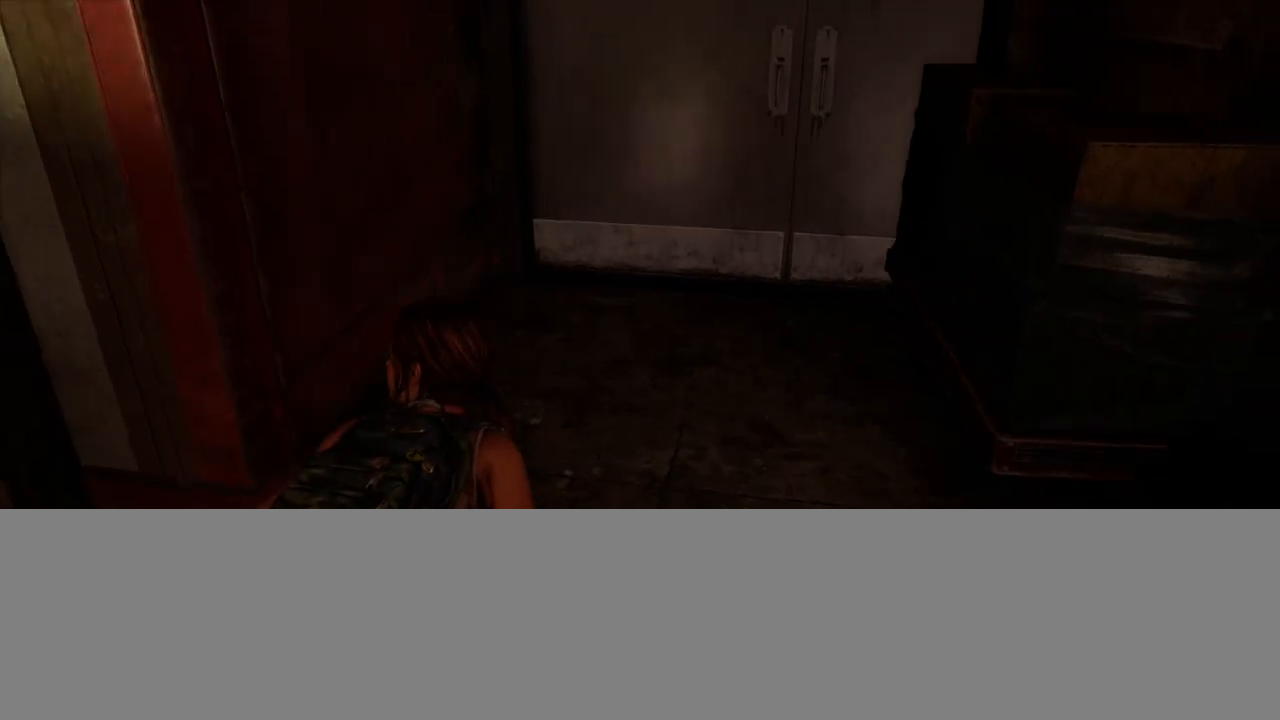
{"buttons": [], "left_stick": "up-right", "right_stick": "left", "events": [[167, "R3", "down"], [317, "R3", "up"]]}
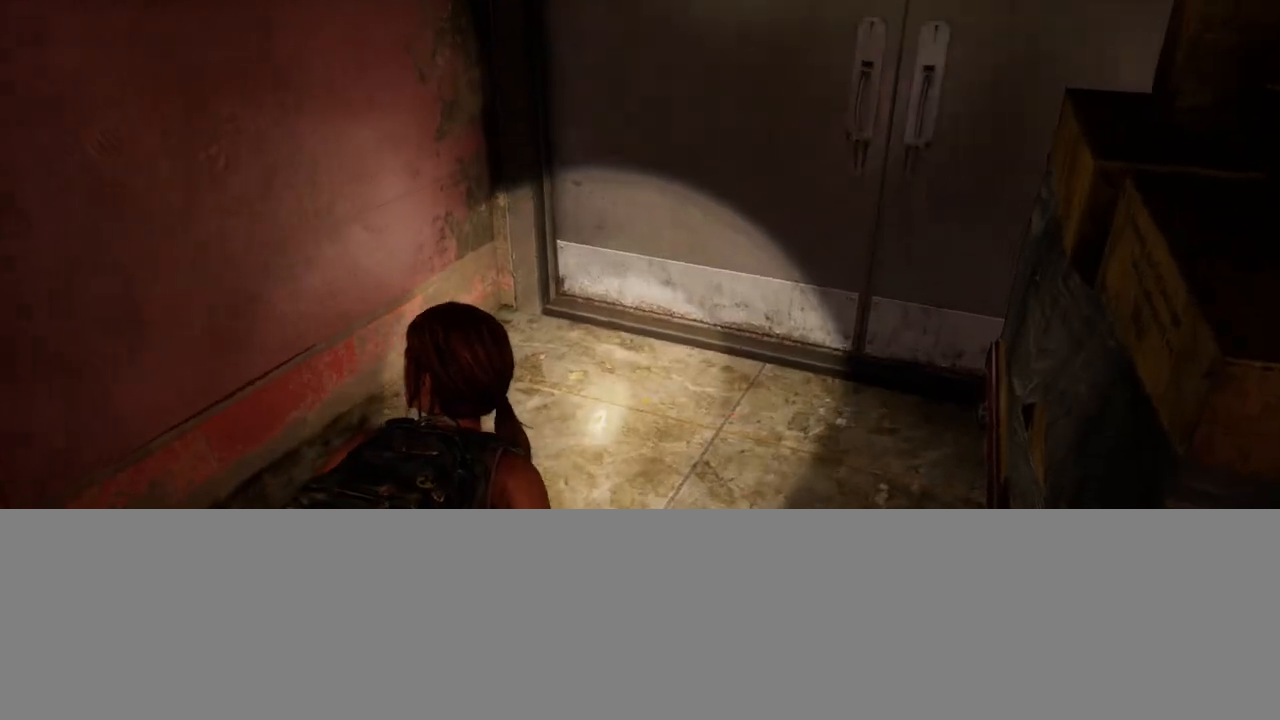
{"buttons": [], "left_stick": "up-right", "right_stick": "left", "events": []}
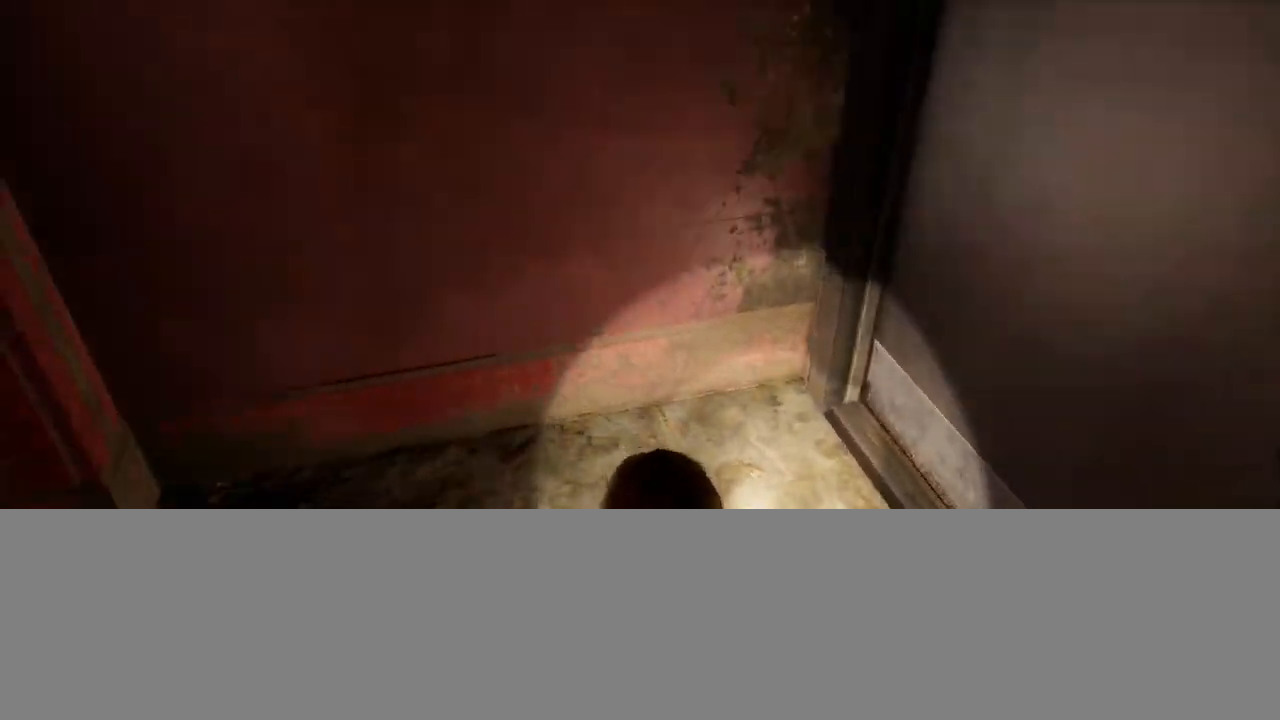
{"buttons": [], "left_stick": "up-right", "right_stick": "left", "events": [[100, "right_stick", "center"], [233, "right_stick", "left"]]}
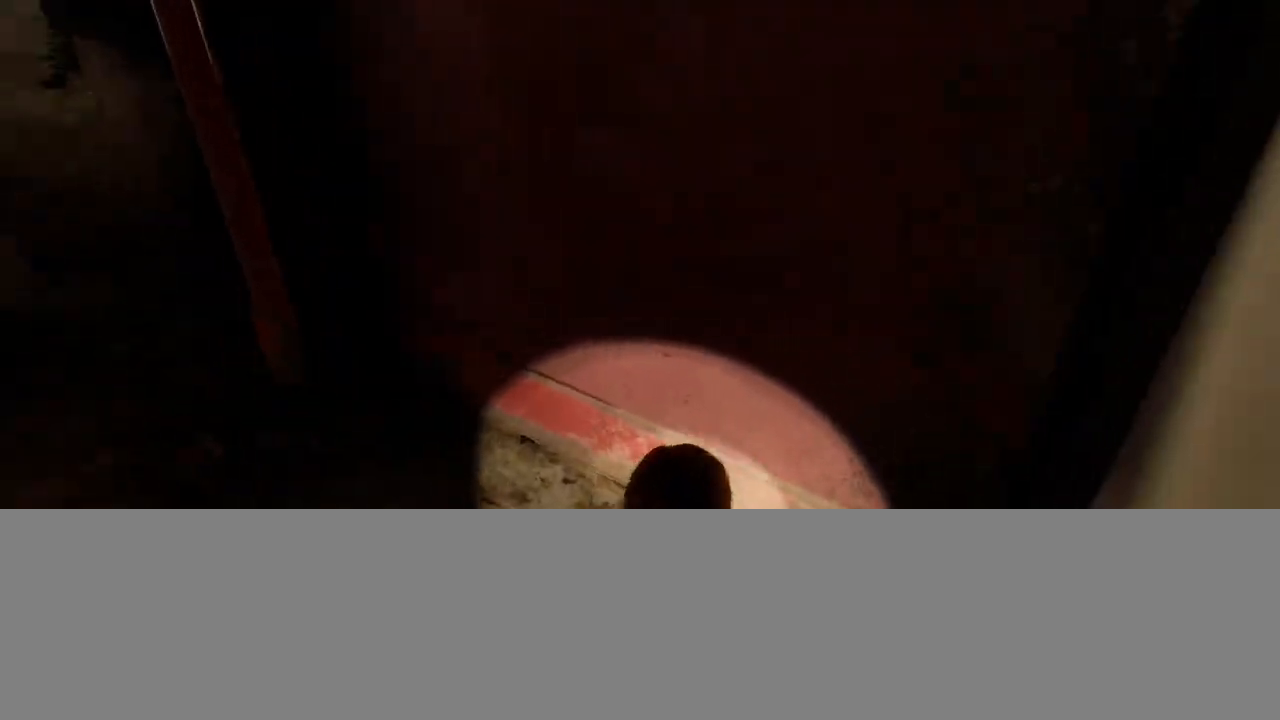
{"buttons": [], "left_stick": "up-left", "right_stick": "center", "events": [[167, "left_stick", "up"], [283, "right_stick", "center"], [417, "left_stick", "up-left"]]}
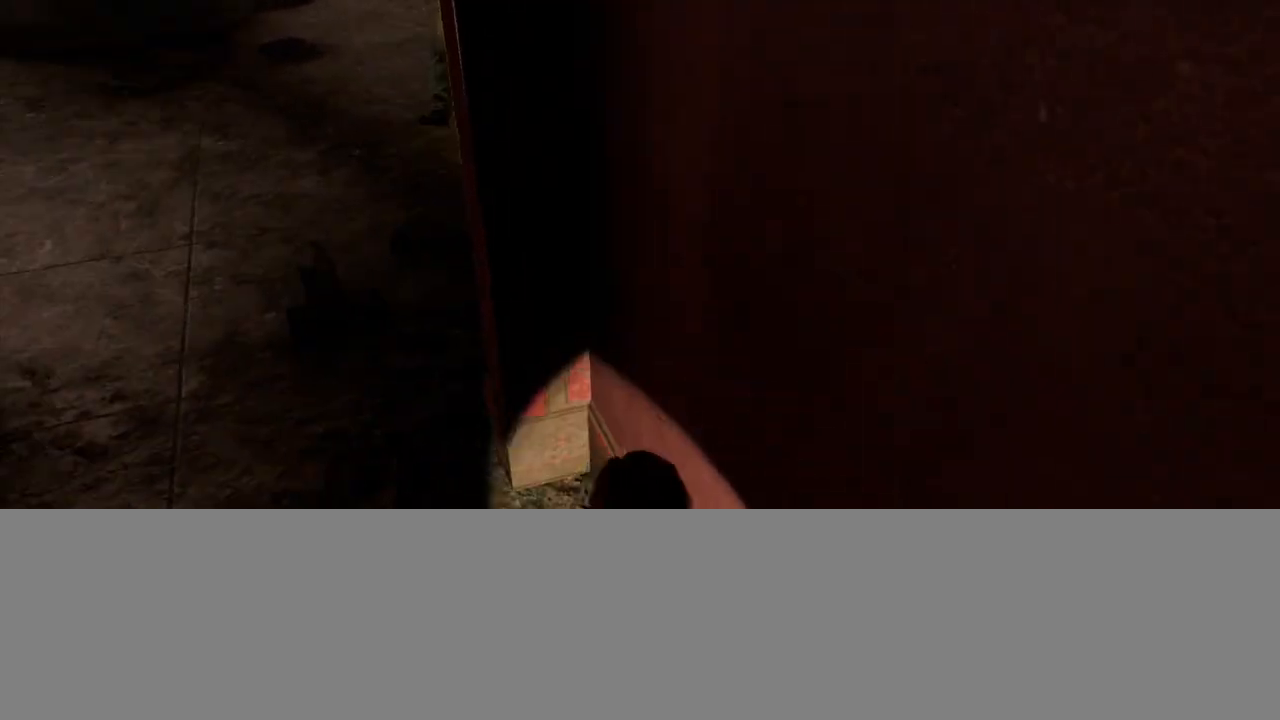
{"buttons": [], "left_stick": "down-left", "right_stick": "center", "events": [[33, "left_stick", "left"], [450, "left_stick", "down-left"]]}
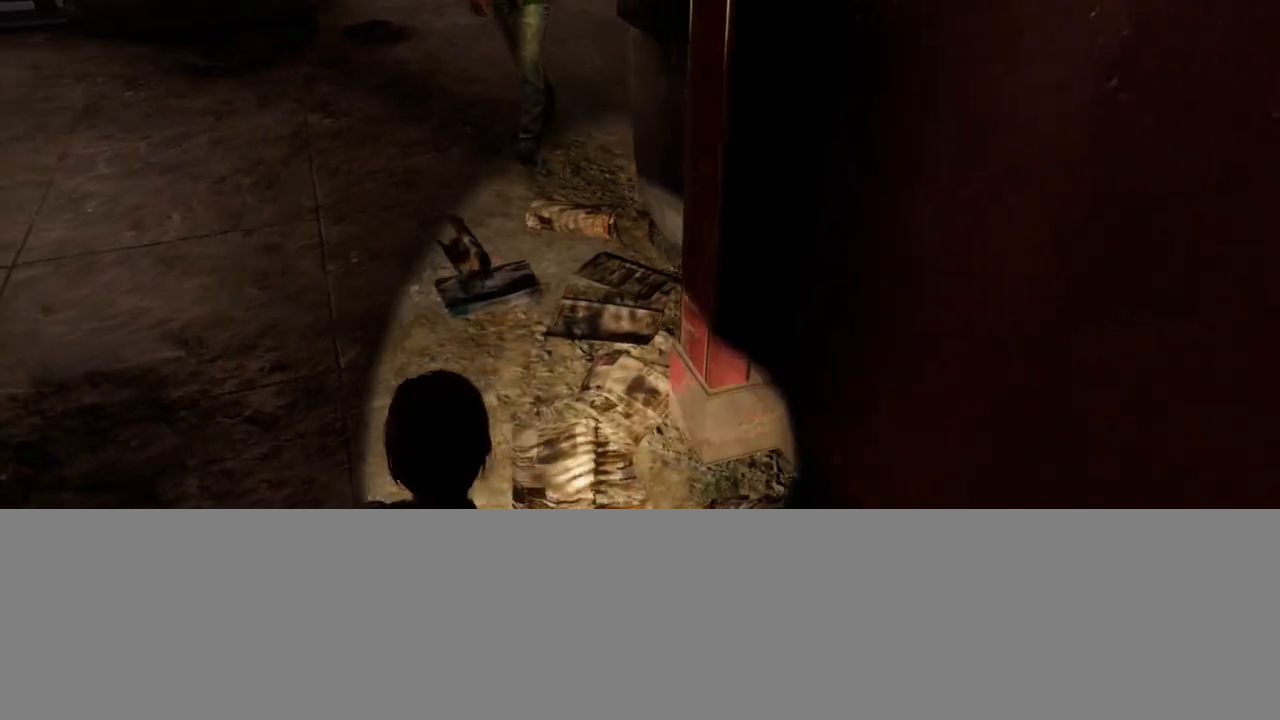
{"buttons": [], "left_stick": "right", "right_stick": "left", "events": [[183, "left_stick", "down-right"], [467, "left_stick", "right"], [483, "right_stick", "left"]]}
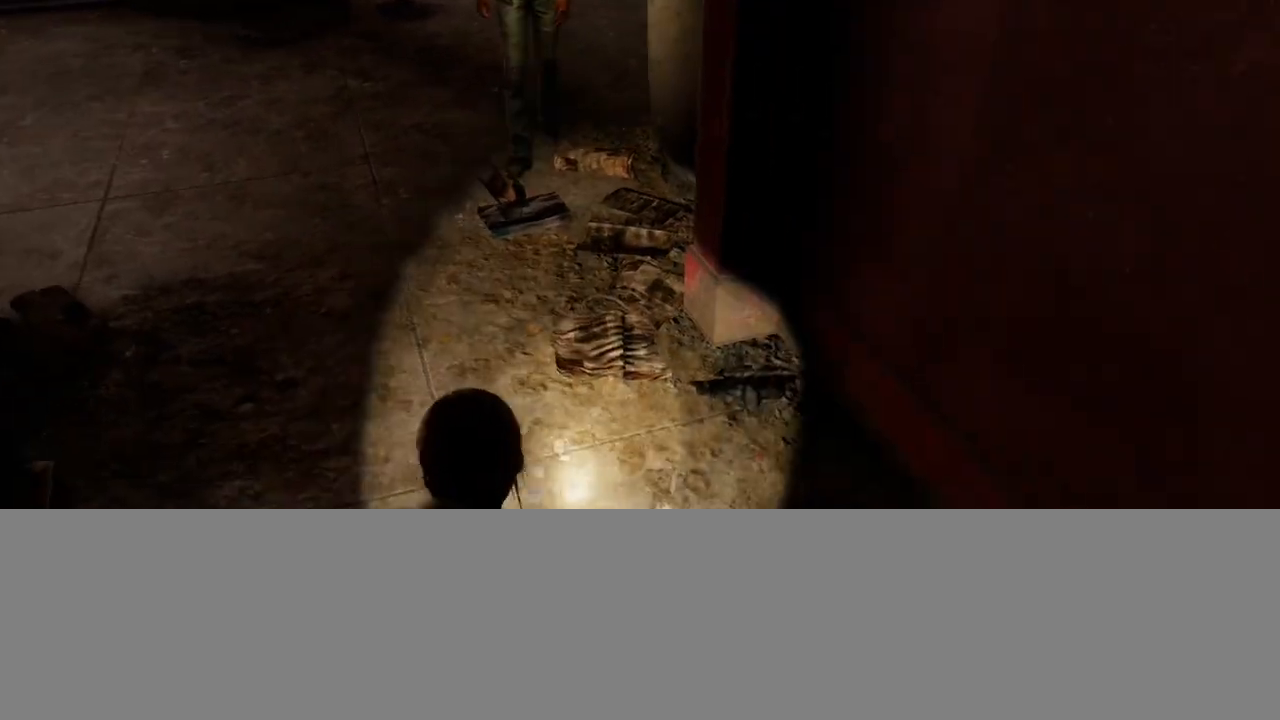
{"buttons": [], "left_stick": "up", "right_stick": "left", "events": [[83, "left_stick", "up-right"], [217, "right_stick", "center"], [233, "left_stick", "up"], [317, "right_stick", "left"]]}
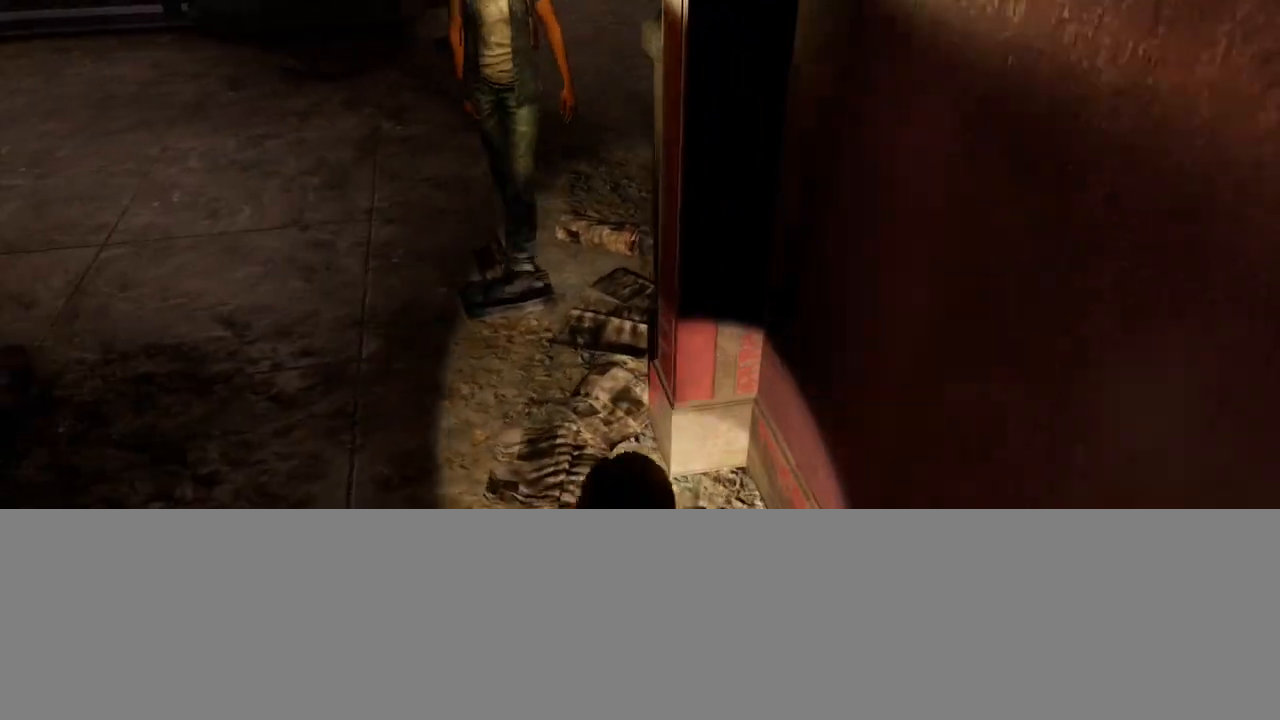
{"buttons": [], "left_stick": "left", "right_stick": "center", "events": [[17, "right_stick", "center"], [200, "left_stick", "up-left"], [317, "left_stick", "left"]]}
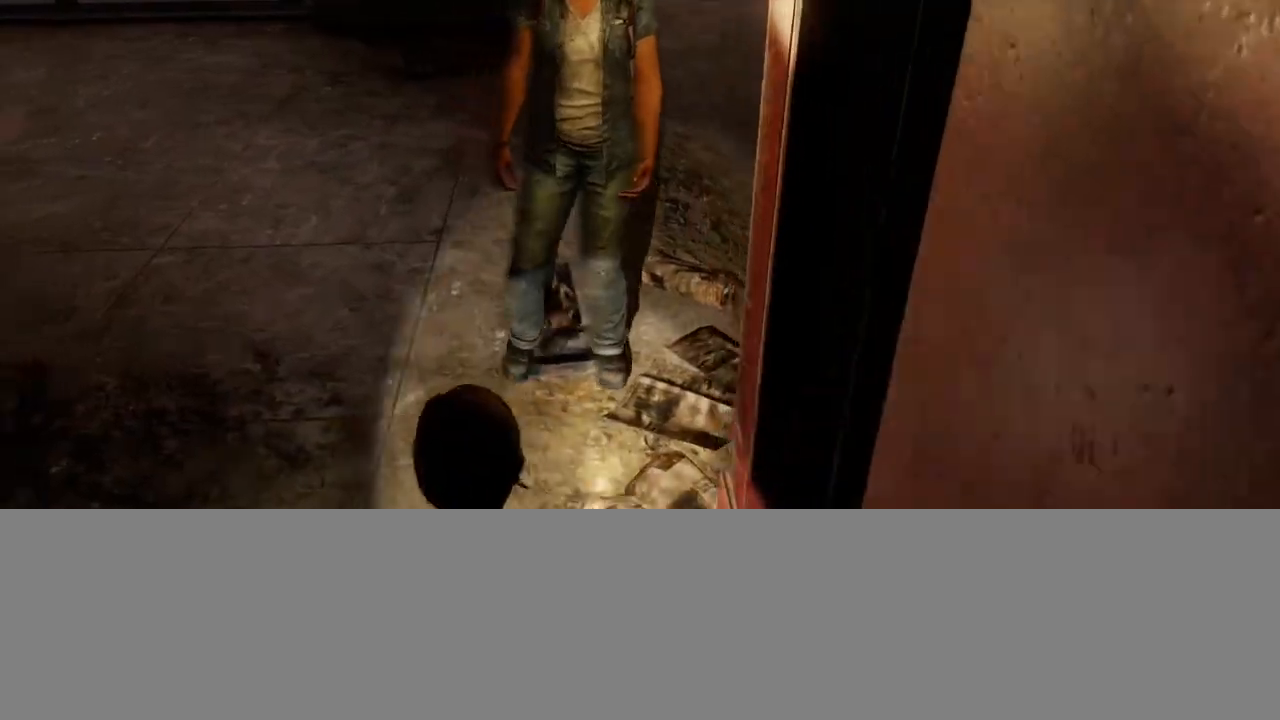
{"buttons": [], "left_stick": "down-right", "right_stick": "center", "events": [[33, "left_stick", "down-left"], [400, "left_stick", "down"], [500, "left_stick", "down-right"]]}
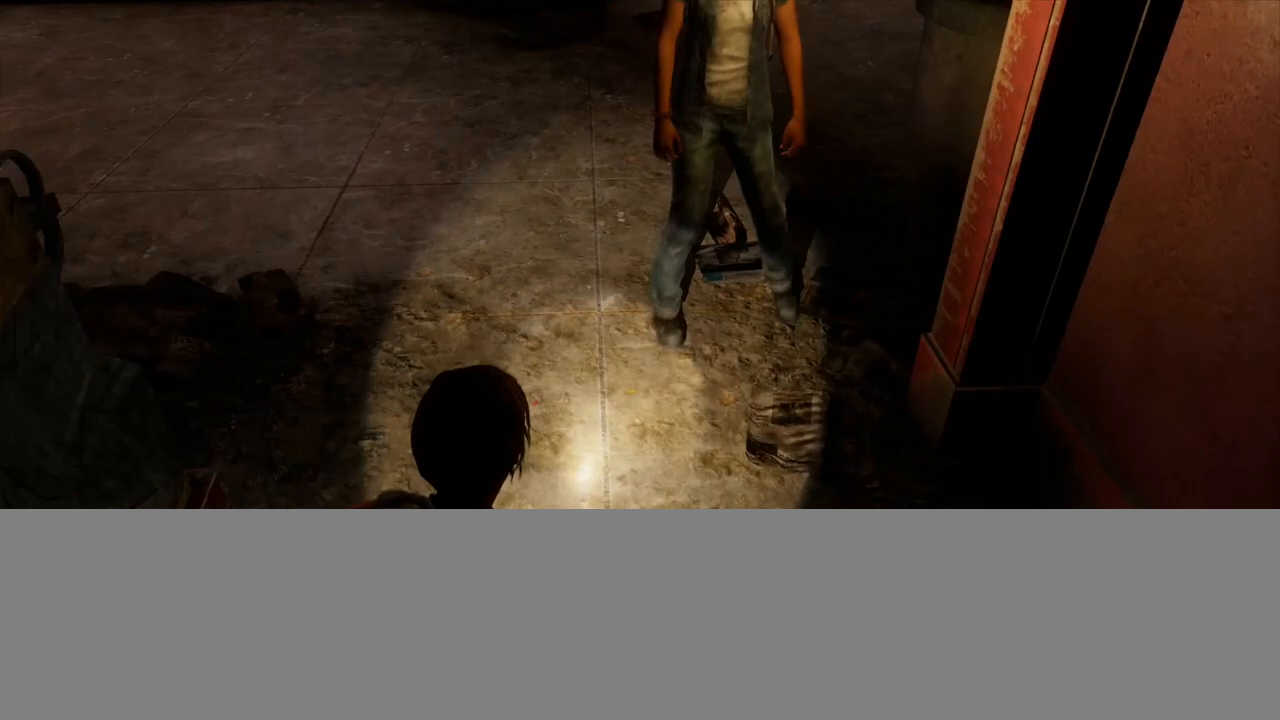
{"buttons": [], "left_stick": "up-right", "right_stick": "left", "events": [[150, "left_stick", "right"], [383, "right_stick", "left"], [450, "left_stick", "up-right"]]}
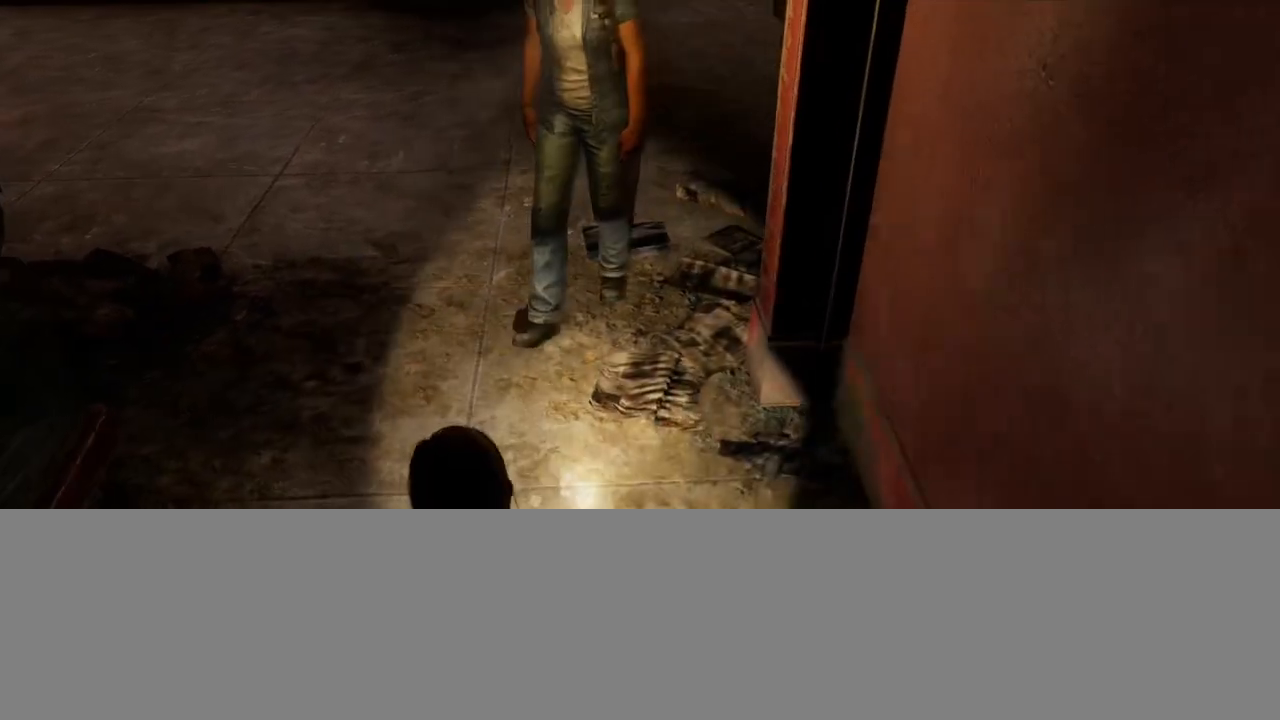
{"buttons": [], "left_stick": "left", "right_stick": "center", "events": [[67, "right_stick", "center"], [150, "left_stick", "up-left"], [217, "left_stick", "left"]]}
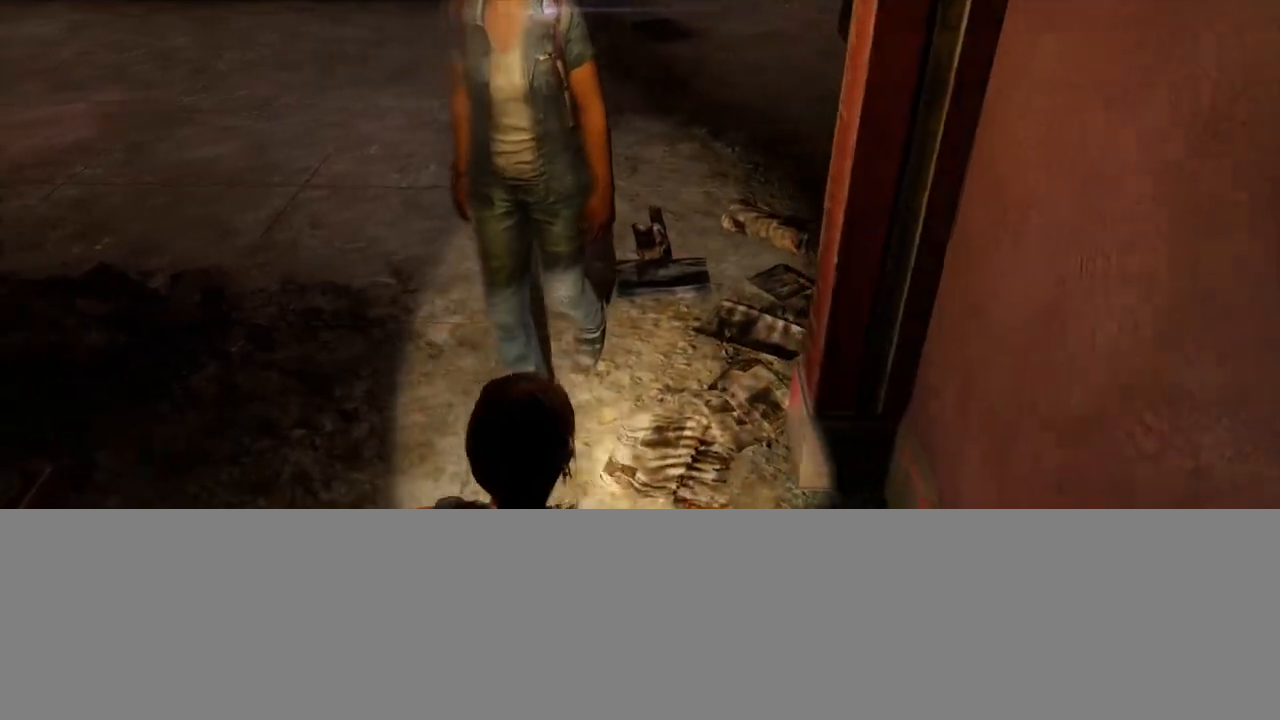
{"buttons": [], "left_stick": "down-right", "right_stick": "center", "events": [[150, "left_stick", "down-left"], [283, "left_stick", "down-right"]]}